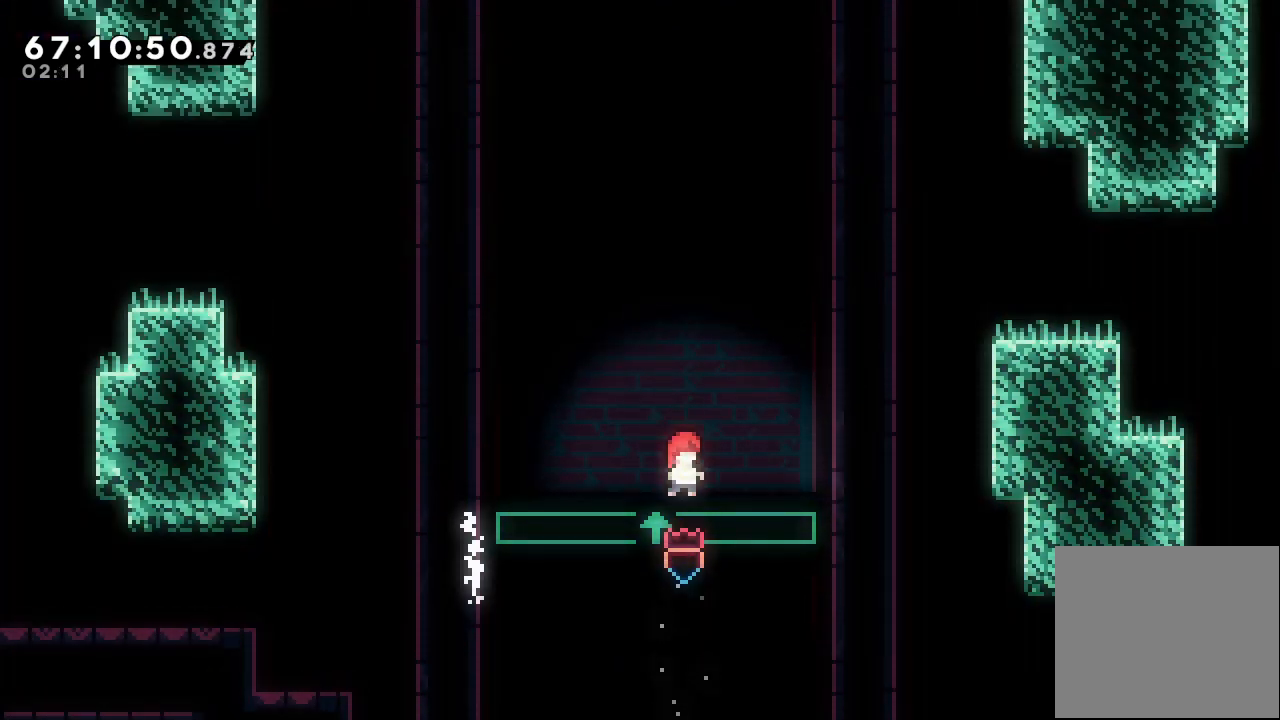
Gameplay with keyboard; each line is a JSON object with the keys held at the frame after it. "events" lists presses ("down") and releases ("up") of "a", "d", "down", "e", "f", "left", "r", "right", "s", "space", "up" and "w" between this image and that frame as [ms after this image, input, new state], when the widget could be followed in between. No other keys are recorded. Mouse input is not recorded.
{"keys": [], "events": [[400, "left", "down"], [500, "left", "up"]]}
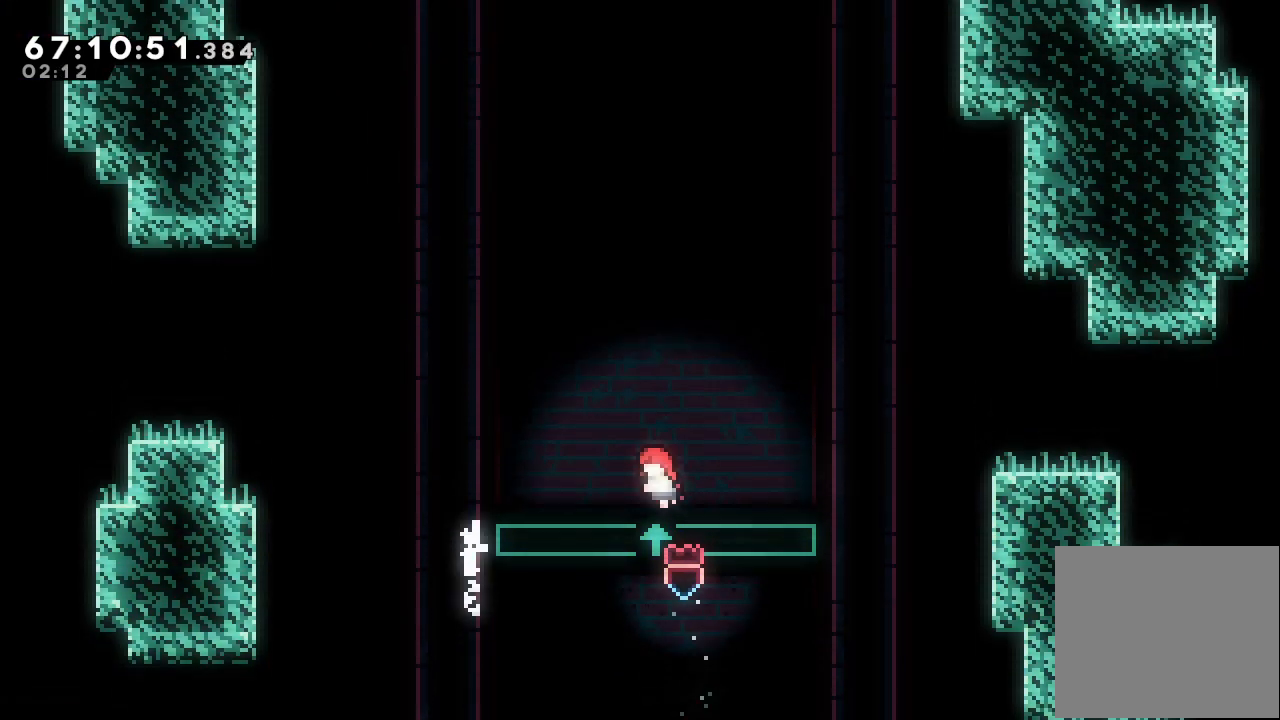
{"keys": [], "events": []}
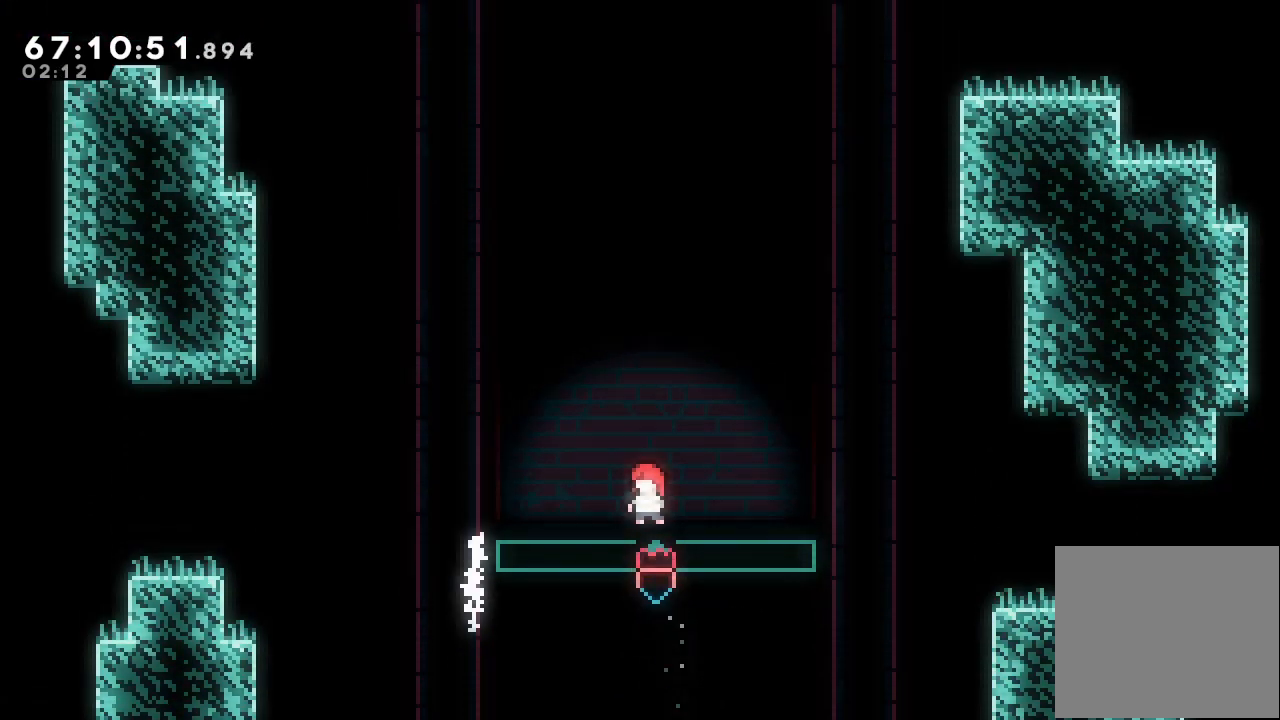
{"keys": [], "events": []}
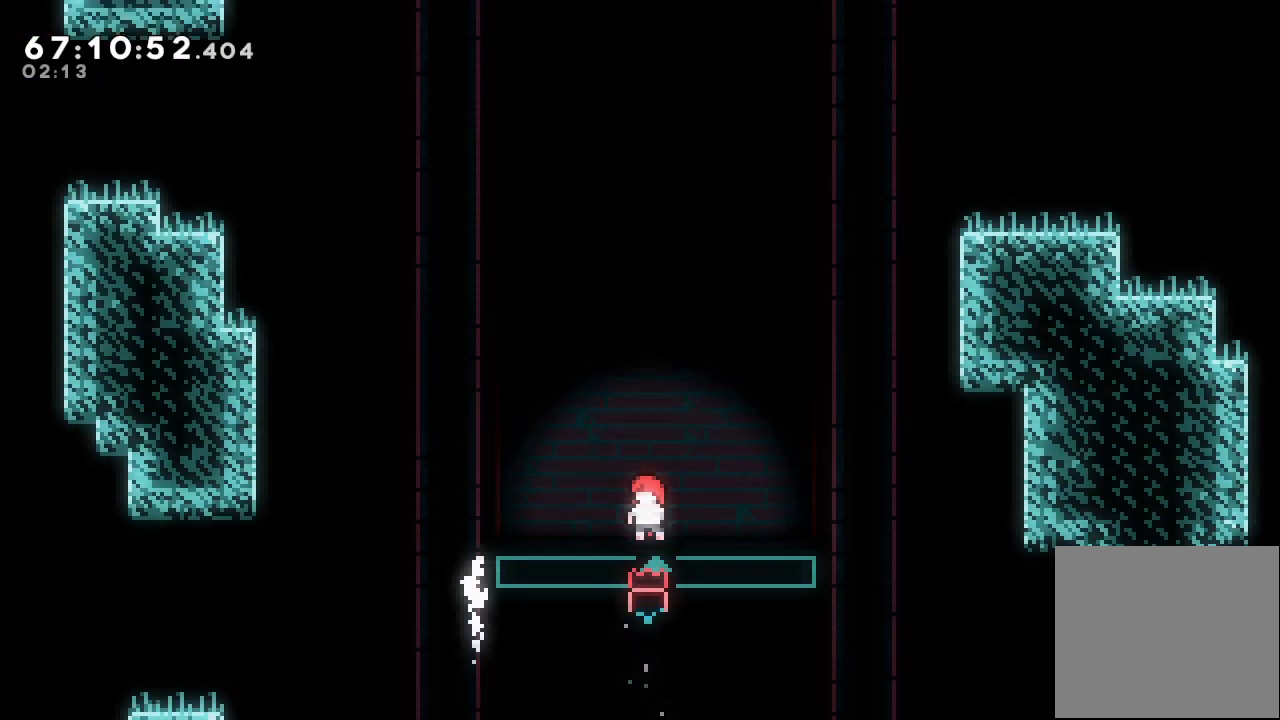
{"keys": [], "events": []}
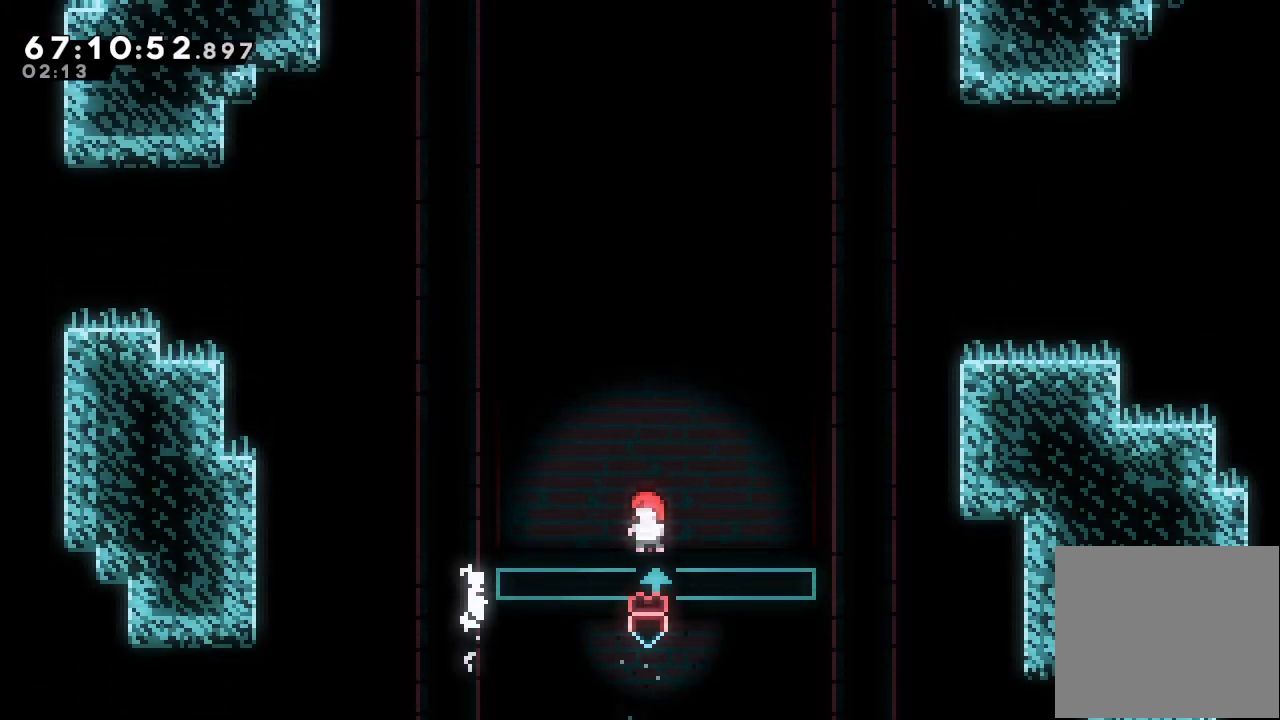
{"keys": [], "events": []}
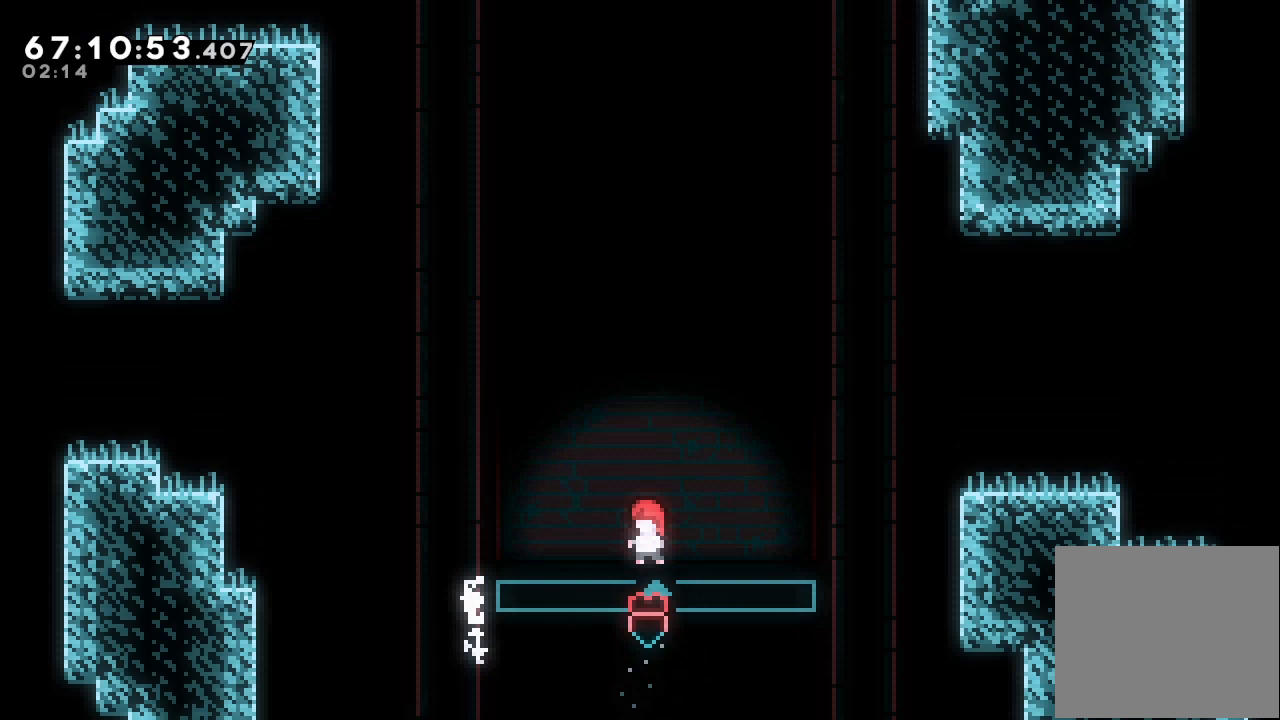
{"keys": ["d"], "events": [[467, "d", "down"]]}
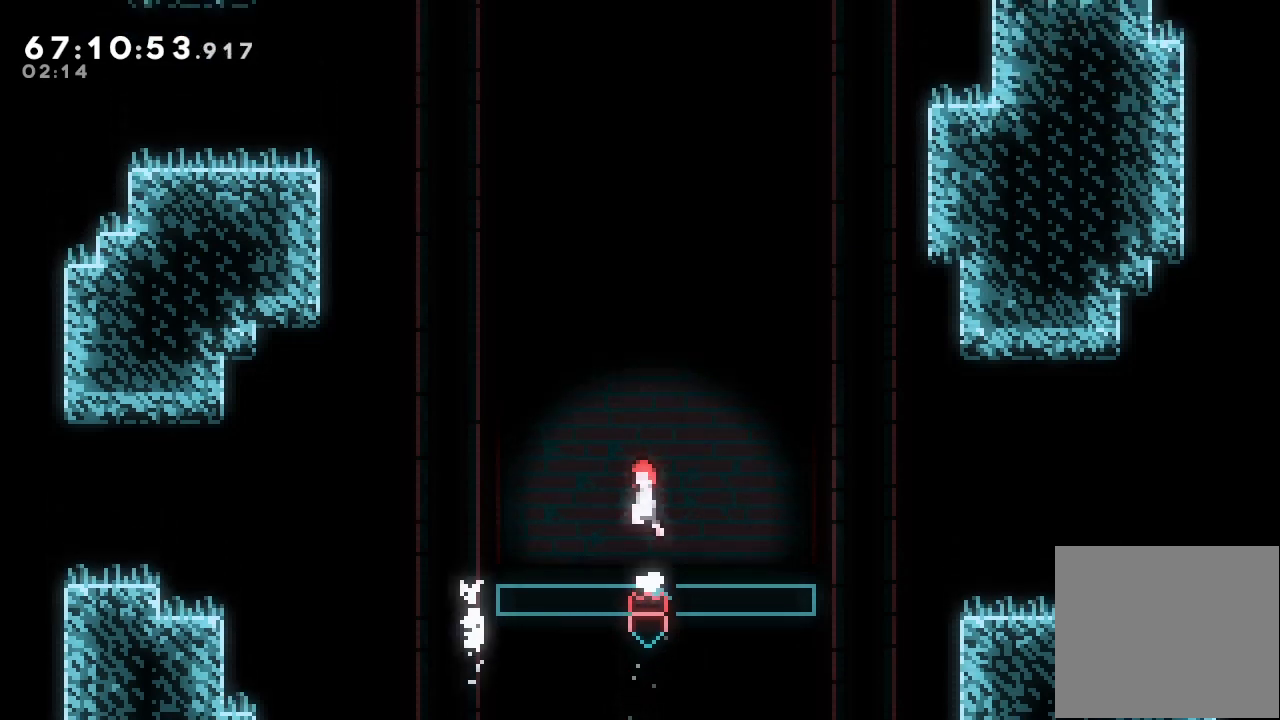
{"keys": [], "events": [[467, "d", "up"]]}
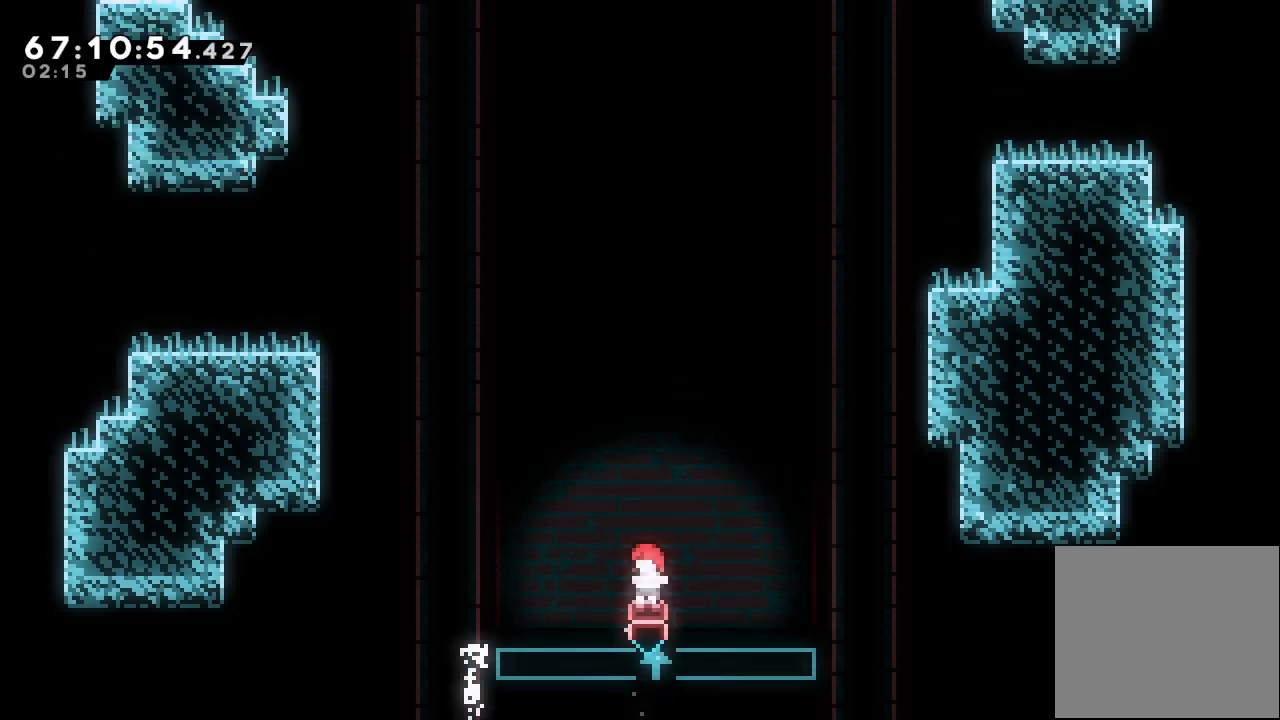
{"keys": ["d"], "events": [[100, "d", "down"]]}
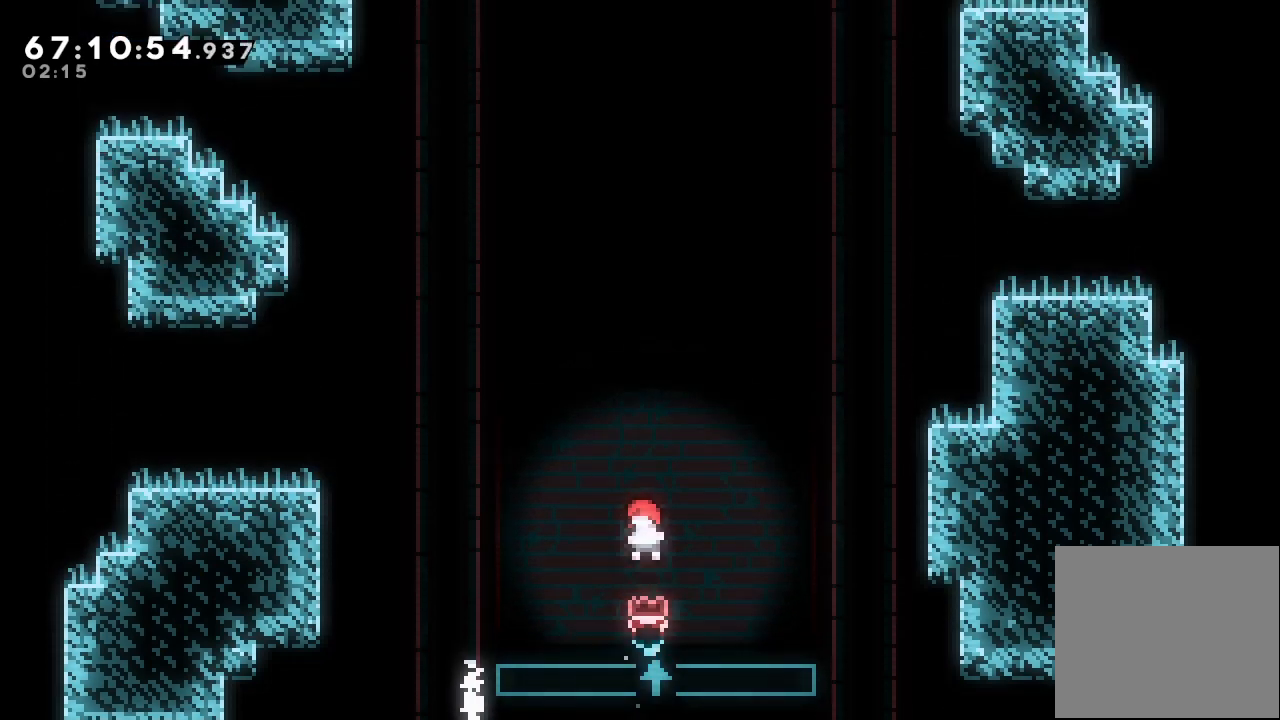
{"keys": ["d"], "events": [[67, "d", "up"], [267, "d", "down"]]}
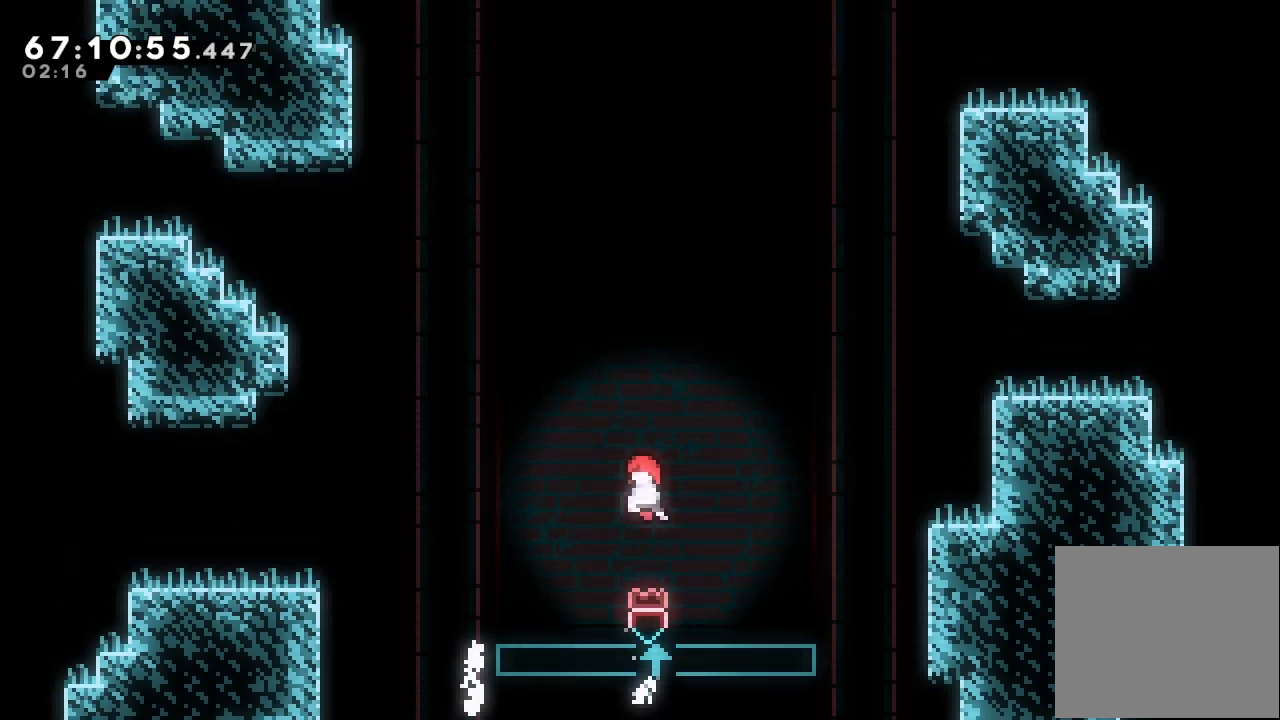
{"keys": ["d"], "events": [[233, "d", "up"], [400, "d", "down"]]}
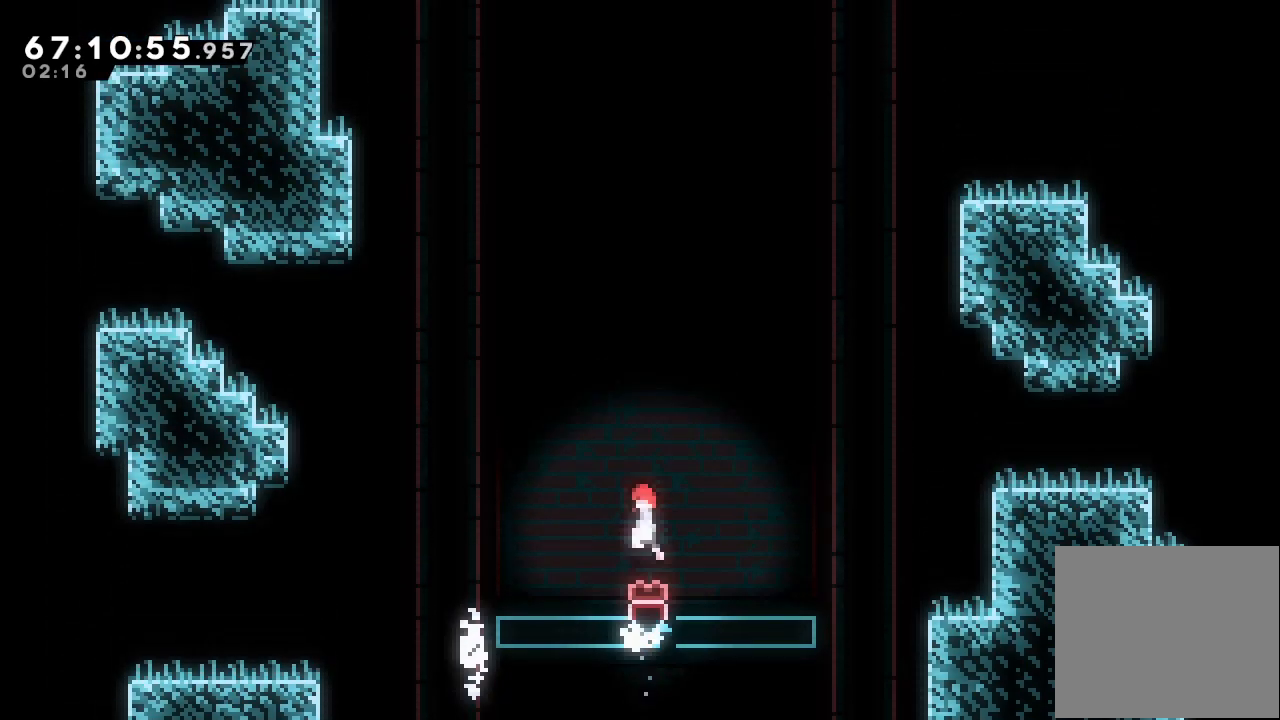
{"keys": [], "events": [[400, "d", "up"]]}
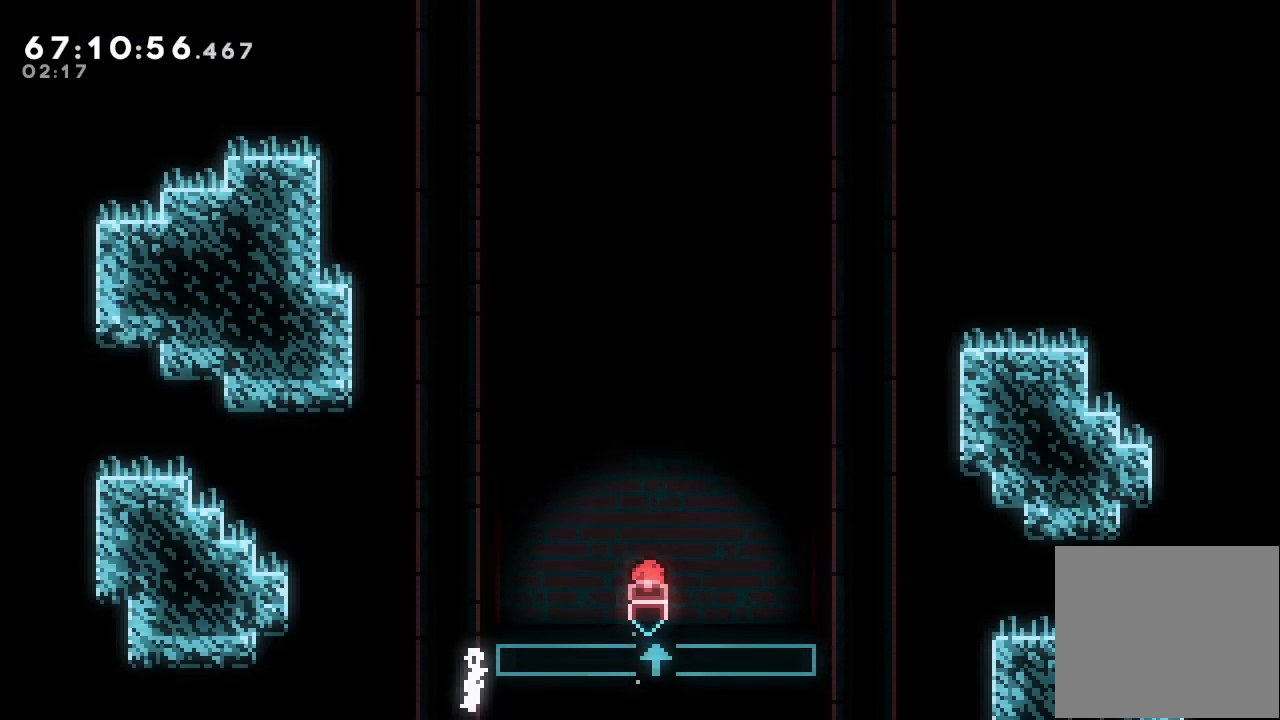
{"keys": ["d"], "events": [[133, "d", "down"]]}
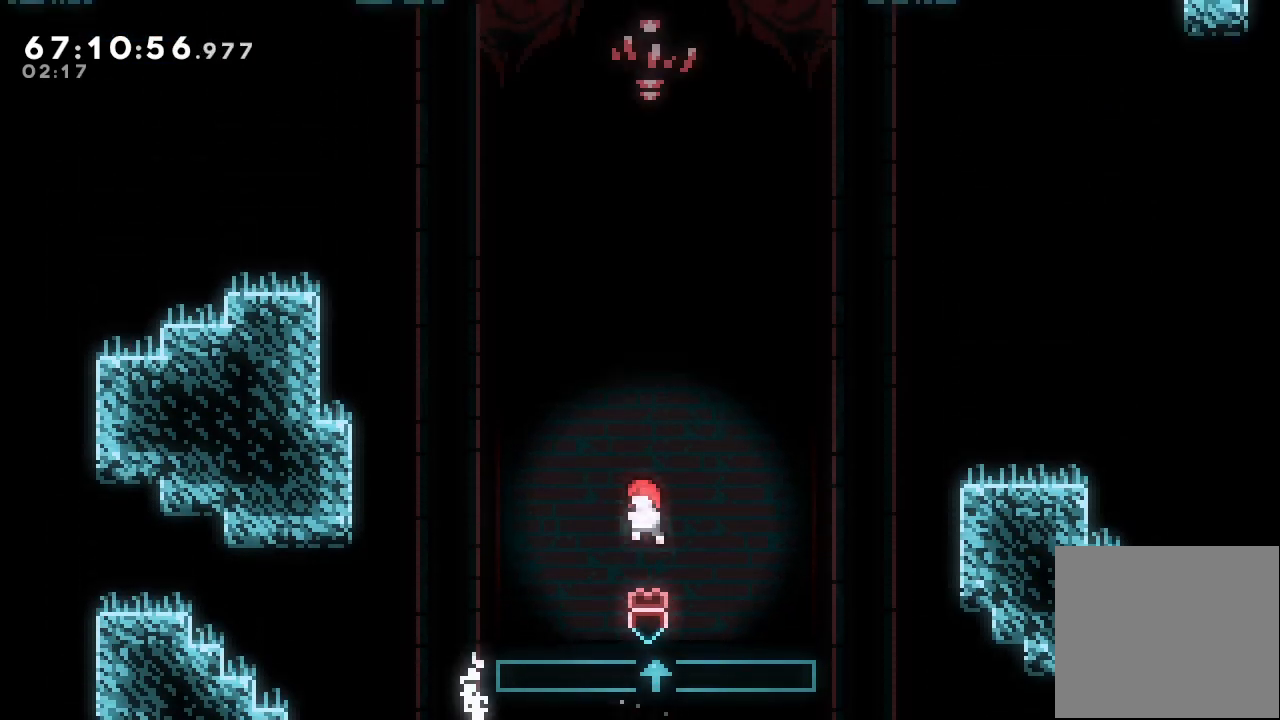
{"keys": ["d"], "events": [[100, "d", "up"], [367, "d", "down"]]}
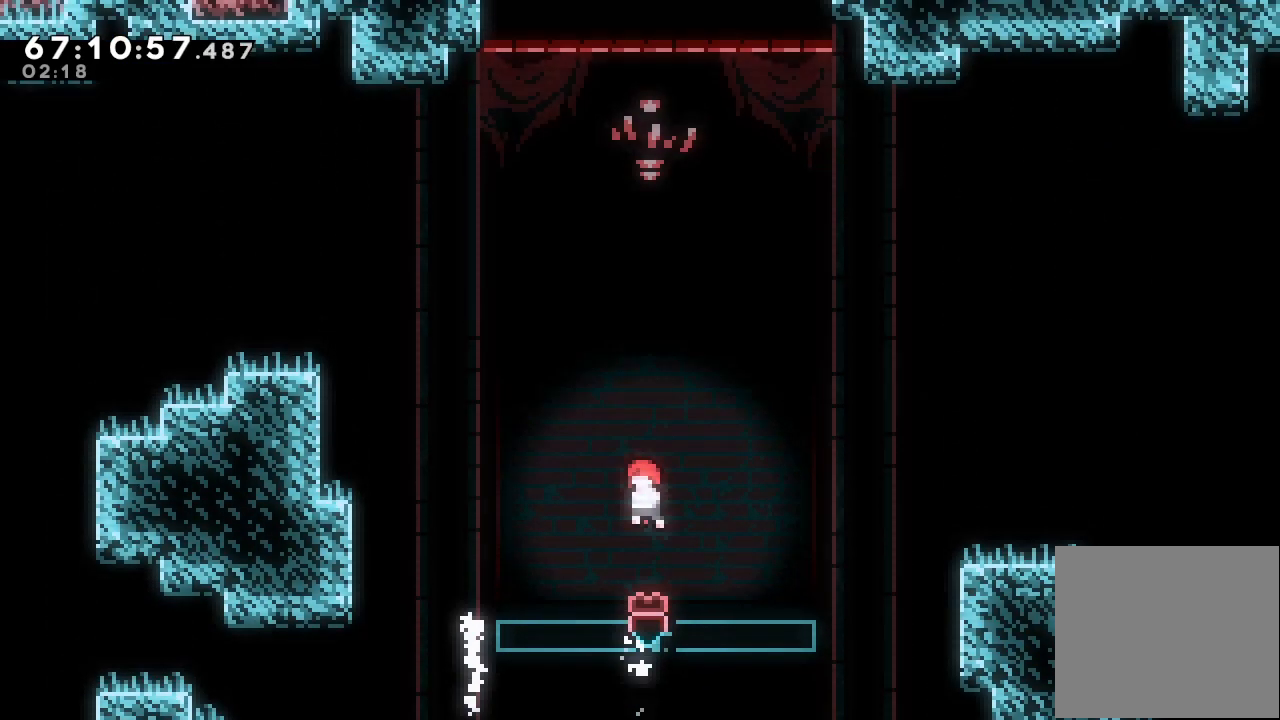
{"keys": [], "events": [[333, "d", "up"]]}
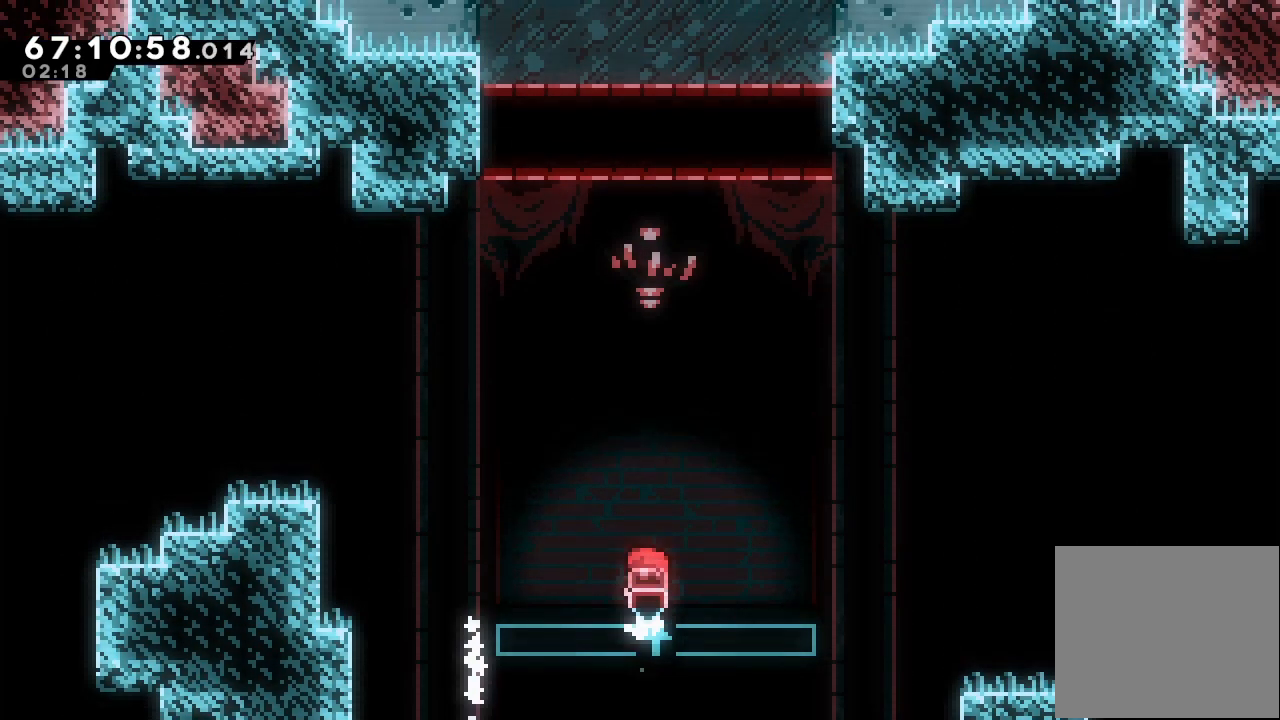
{"keys": [], "events": [[33, "d", "down"], [433, "d", "up"]]}
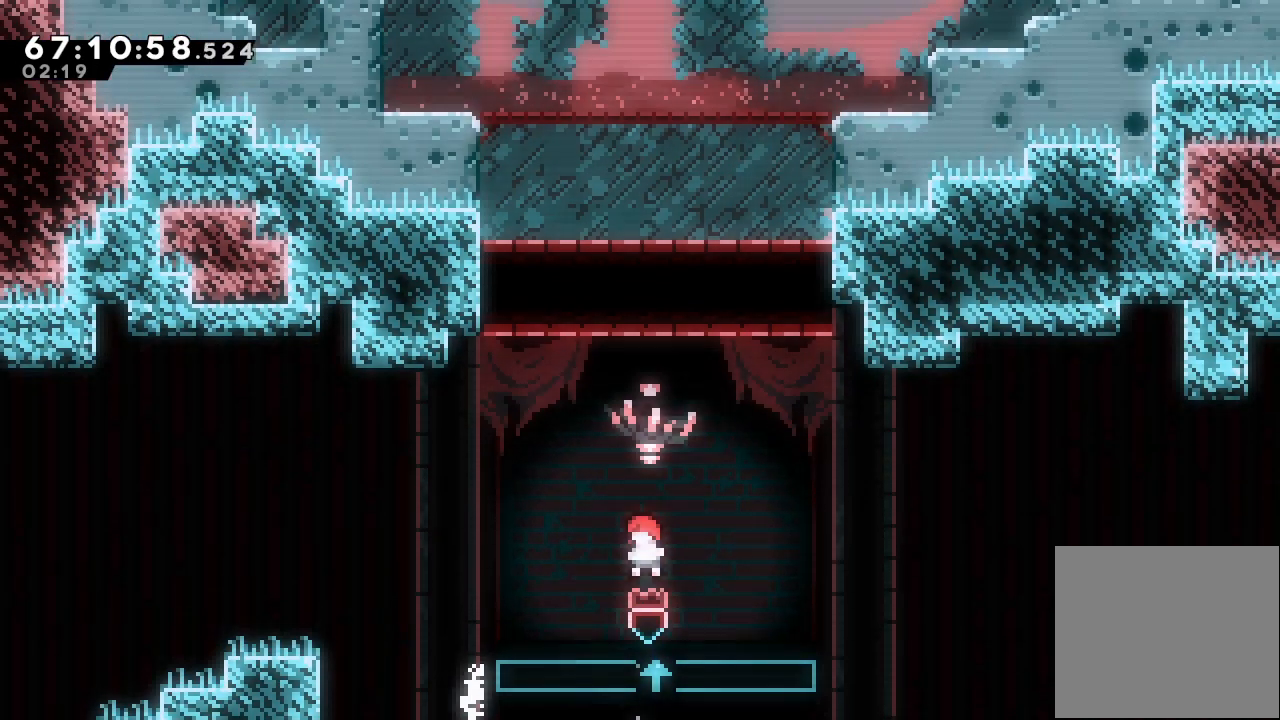
{"keys": ["d"], "events": [[200, "d", "down"]]}
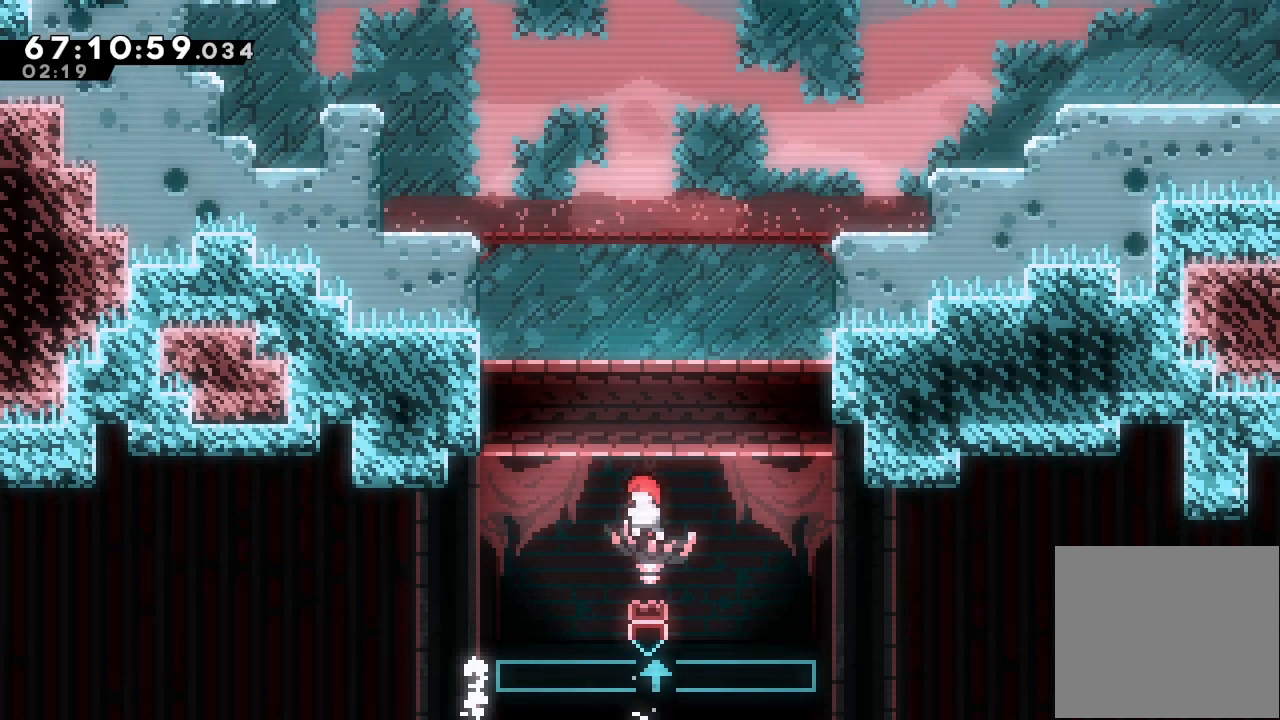
{"keys": ["d", "right"], "events": [[67, "d", "up"], [233, "d", "down"], [400, "right", "down"]]}
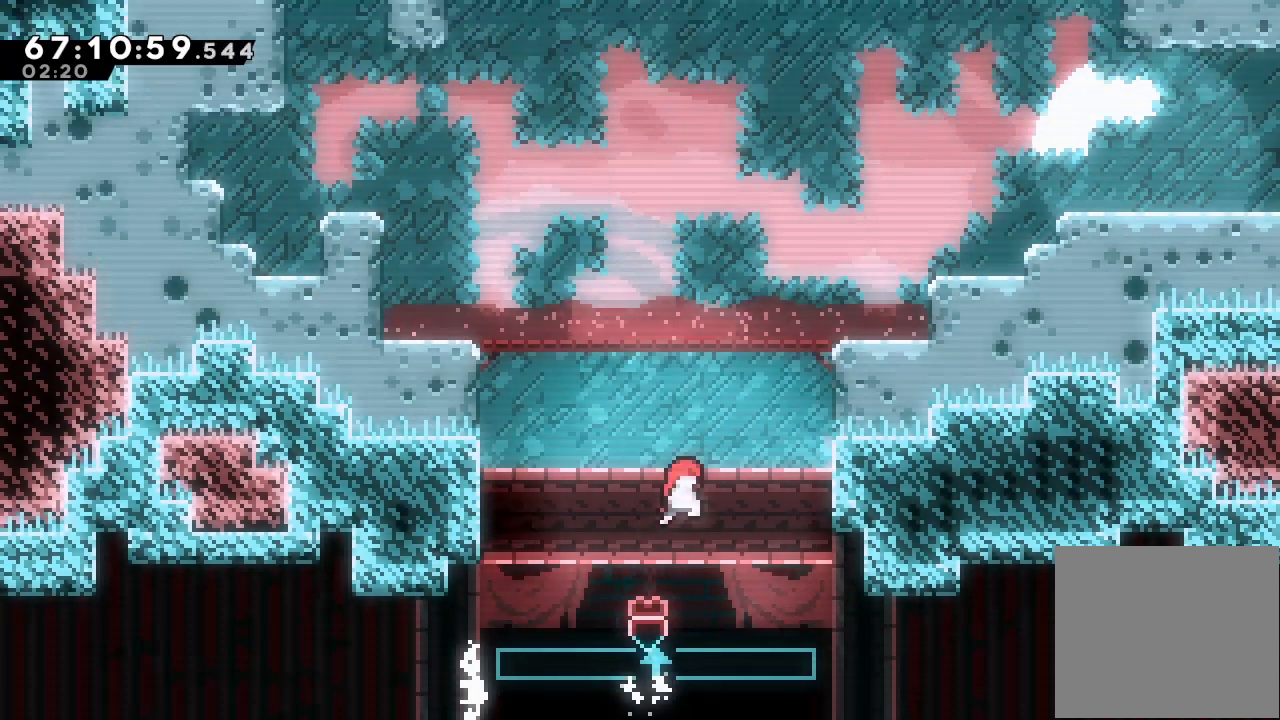
{"keys": ["a", "d", "right", "up"], "events": [[133, "d", "up"], [167, "s", "down"], [167, "up", "down"], [300, "a", "down"], [367, "s", "up"], [400, "d", "down"]]}
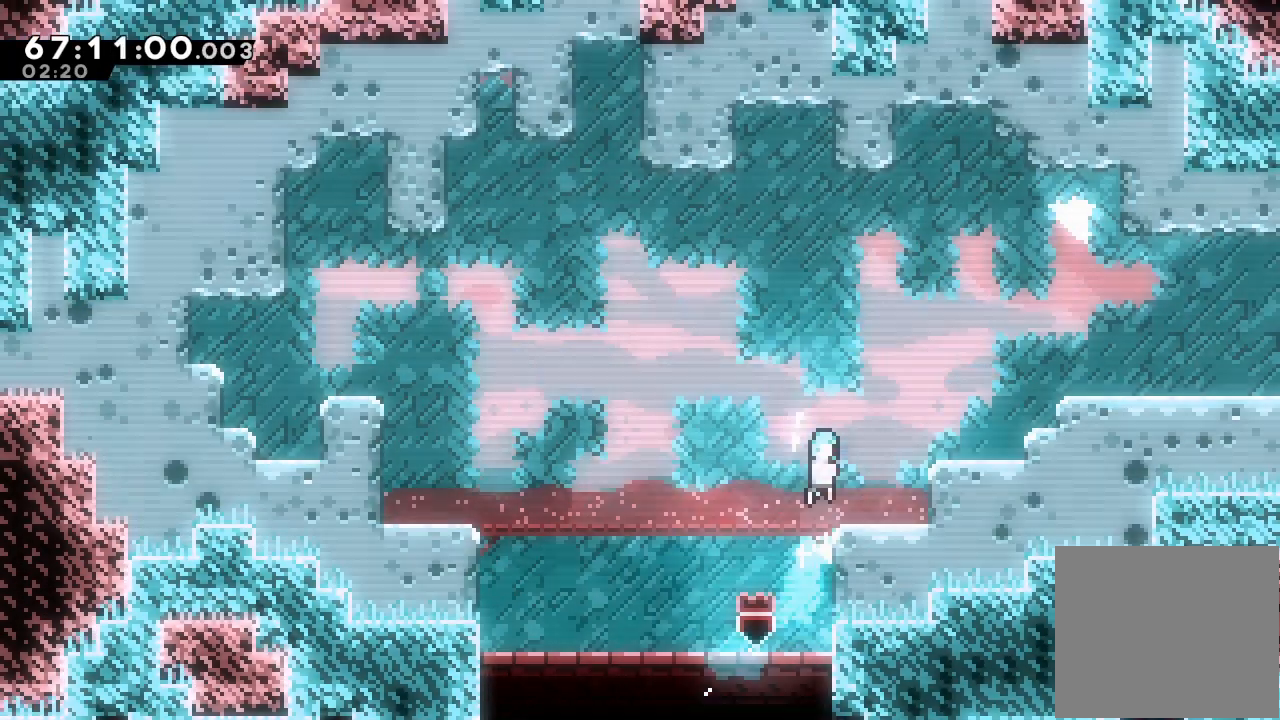
{"keys": [], "events": [[267, "d", "up"], [333, "d", "down"], [367, "a", "up"], [433, "d", "up"], [467, "right", "up"], [467, "up", "up"]]}
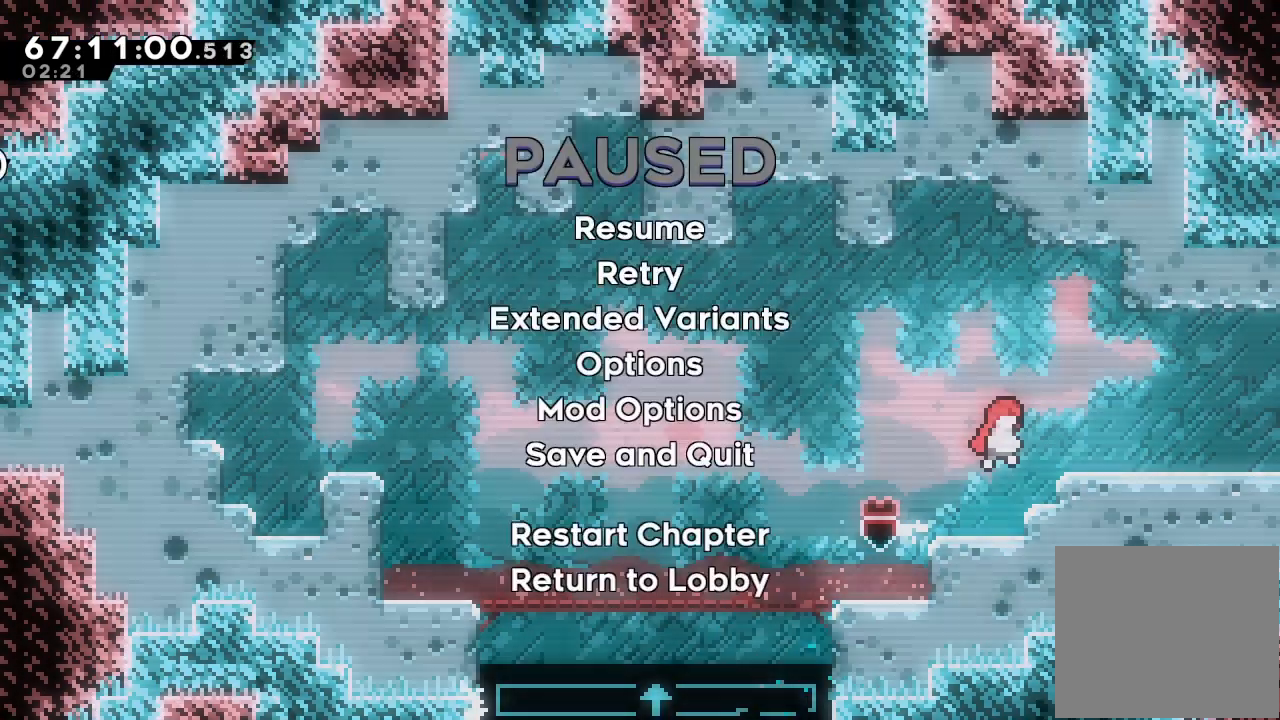
{"keys": [], "events": []}
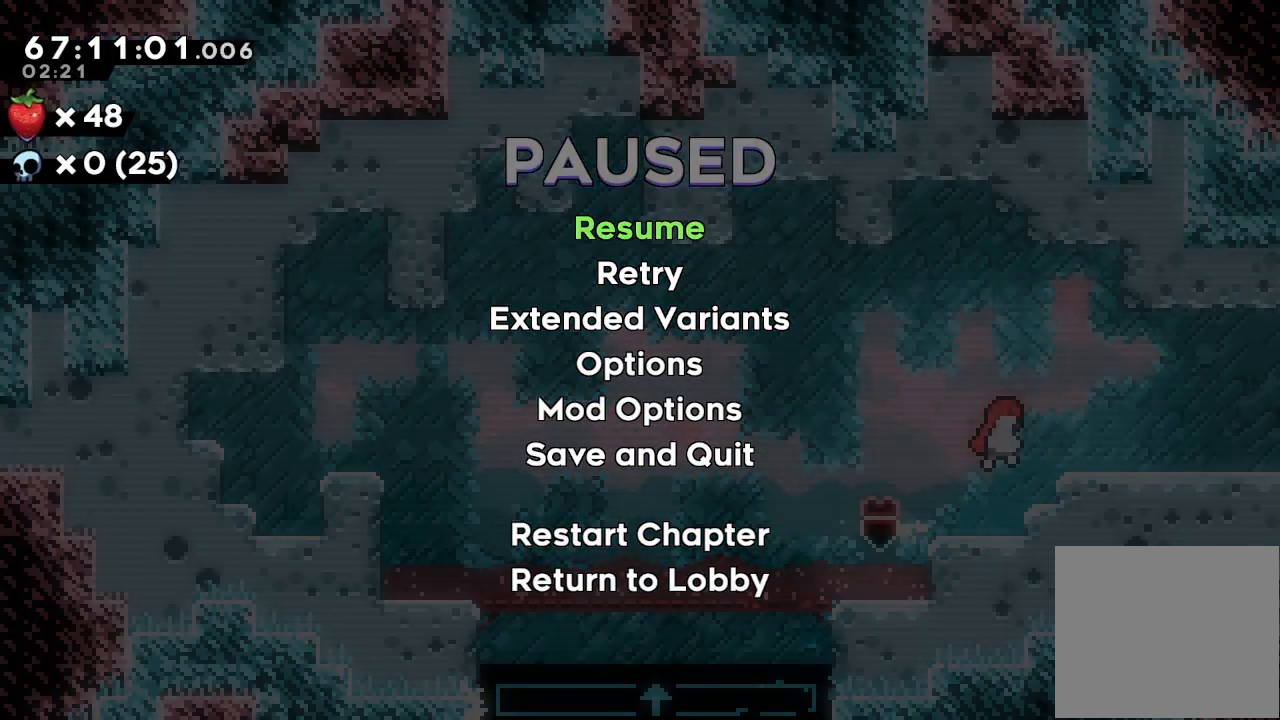
{"keys": [], "events": []}
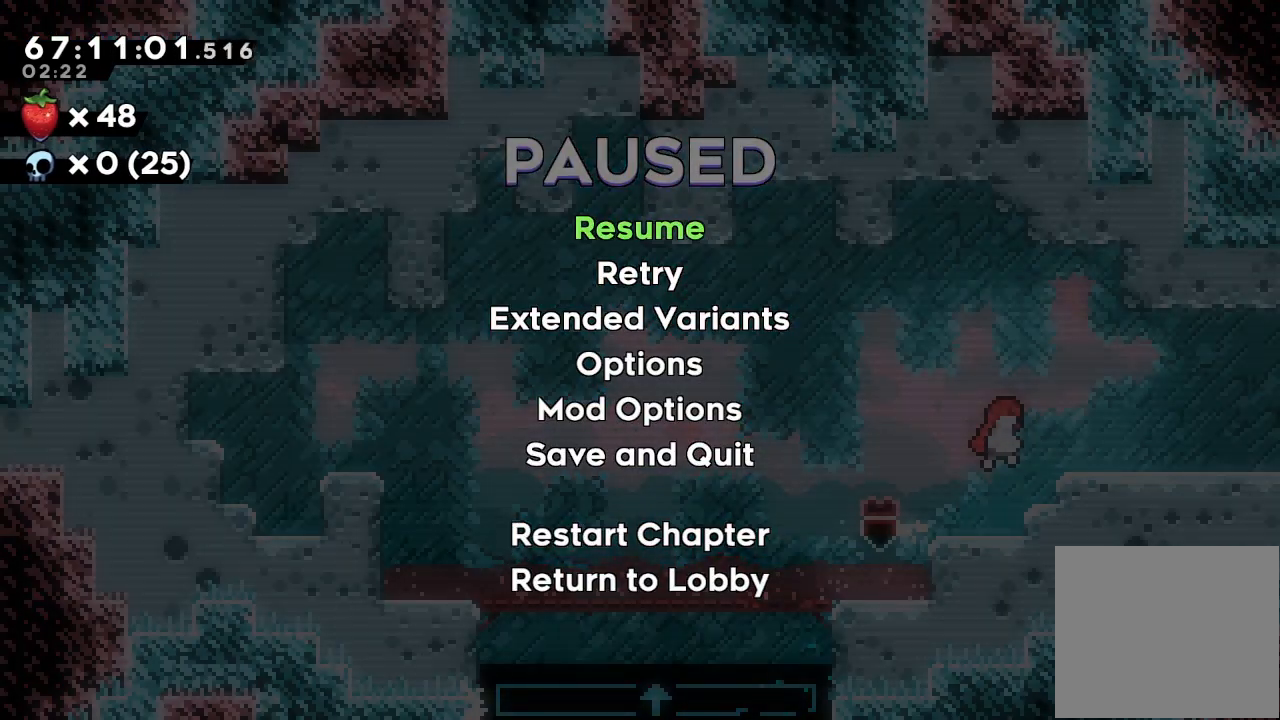
{"keys": [], "events": []}
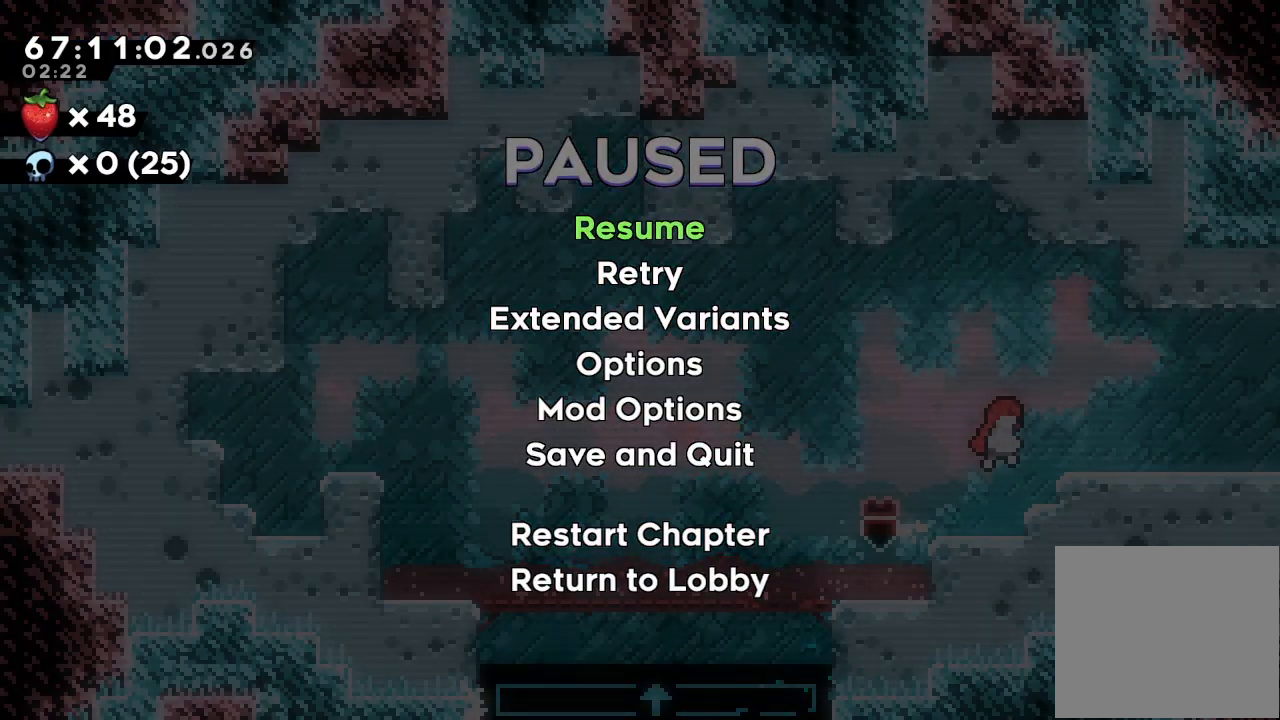
{"keys": [], "events": []}
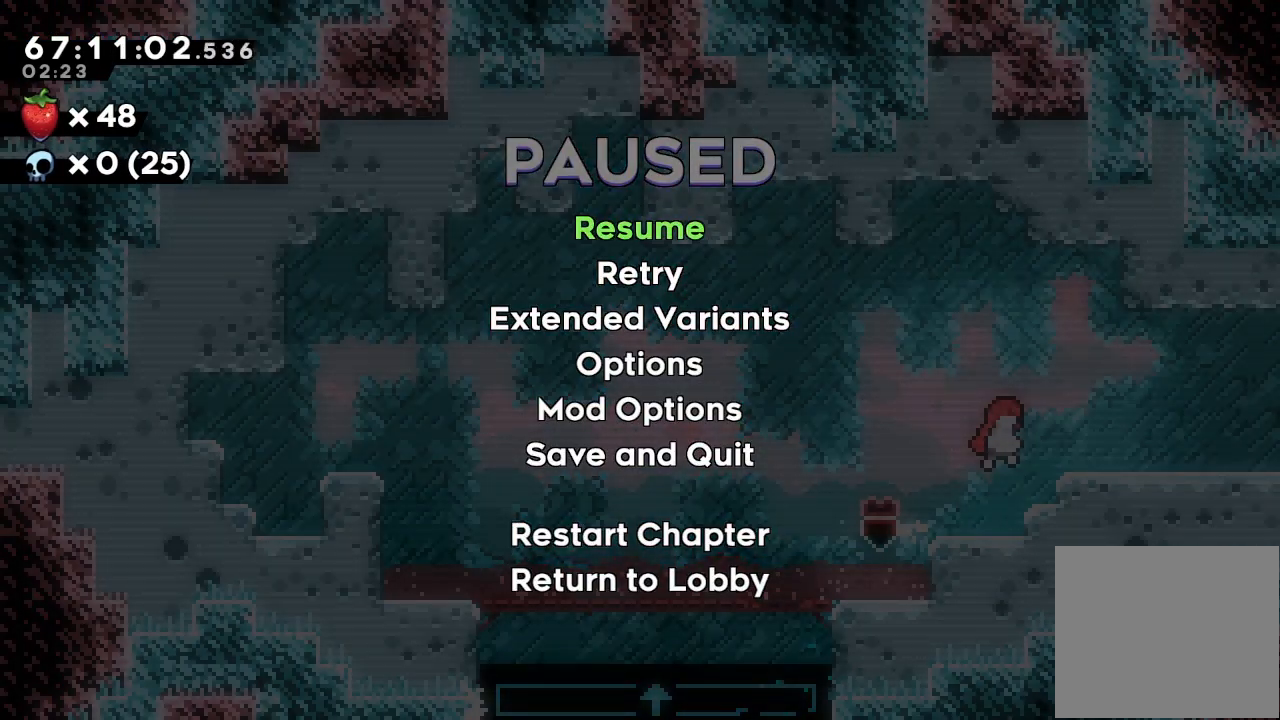
{"keys": [], "events": []}
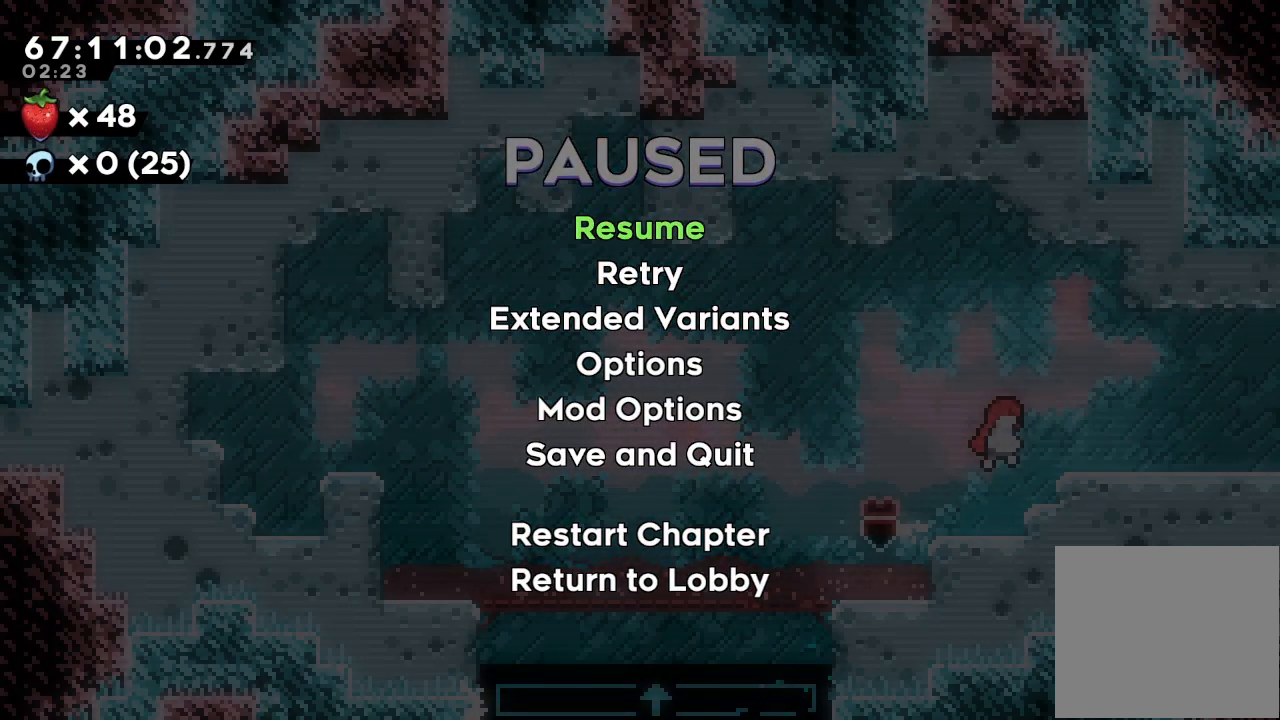
{"keys": [], "events": []}
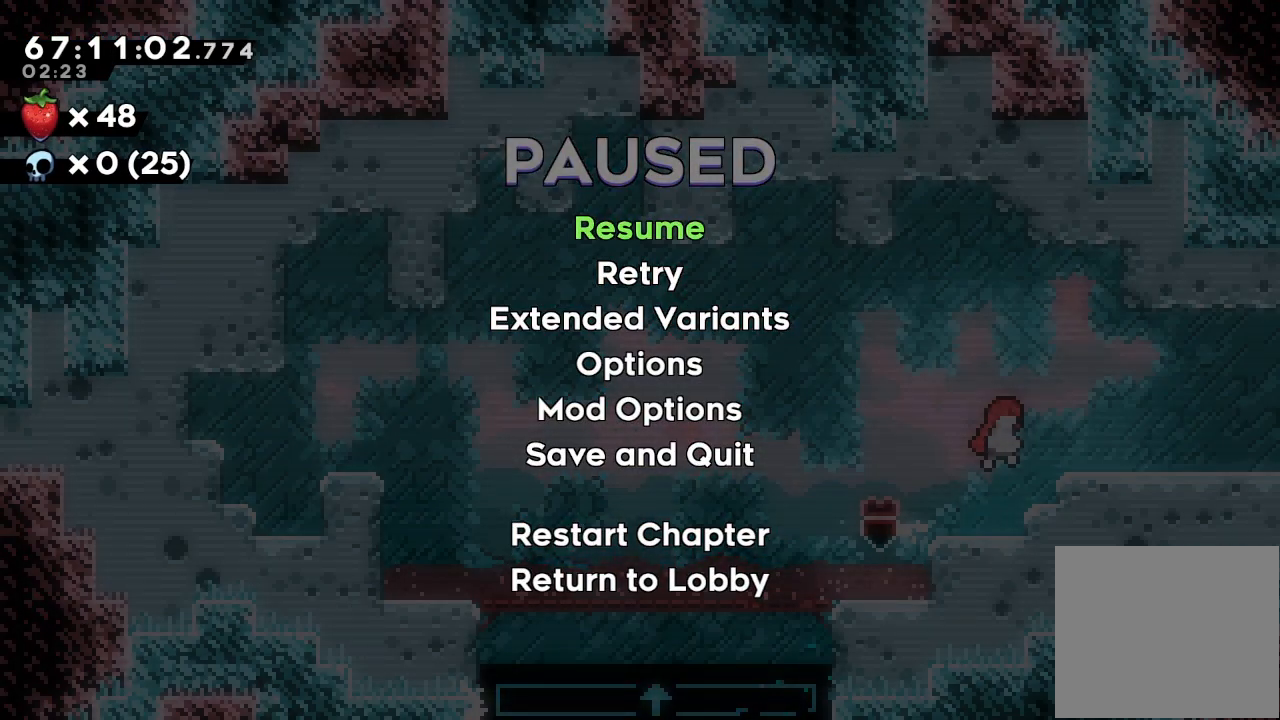
{"keys": [], "events": []}
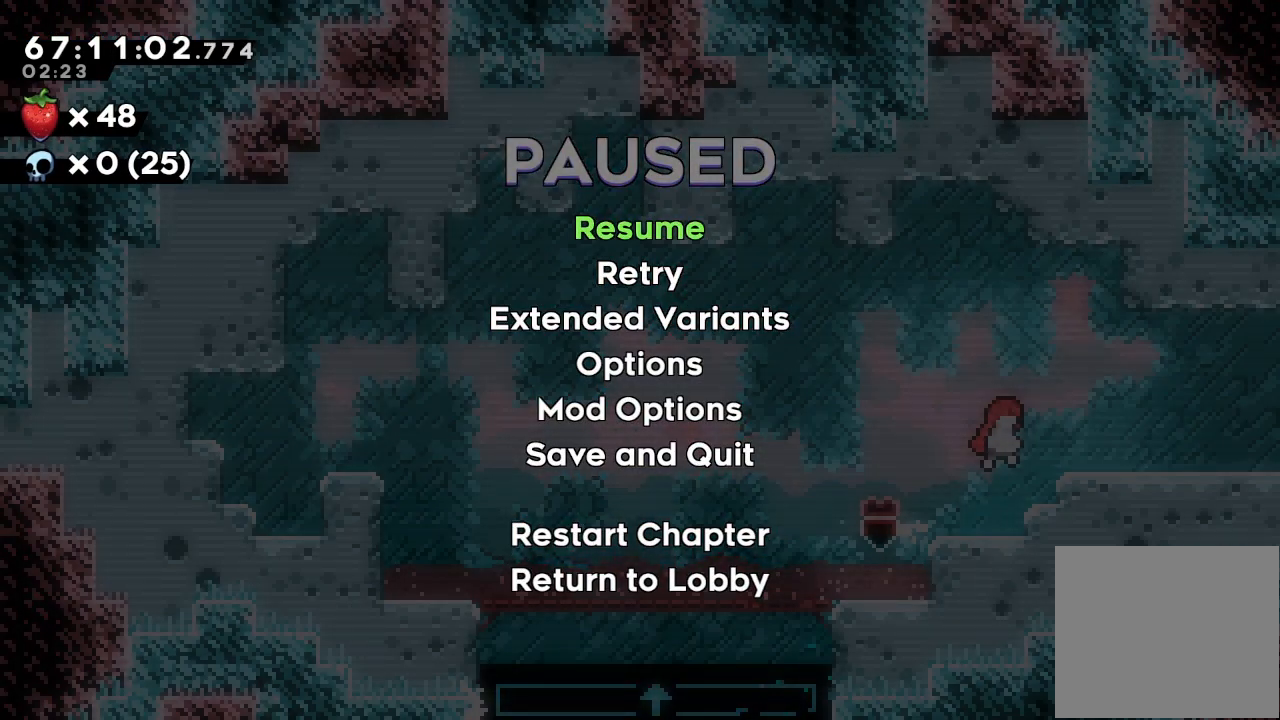
{"keys": [], "events": []}
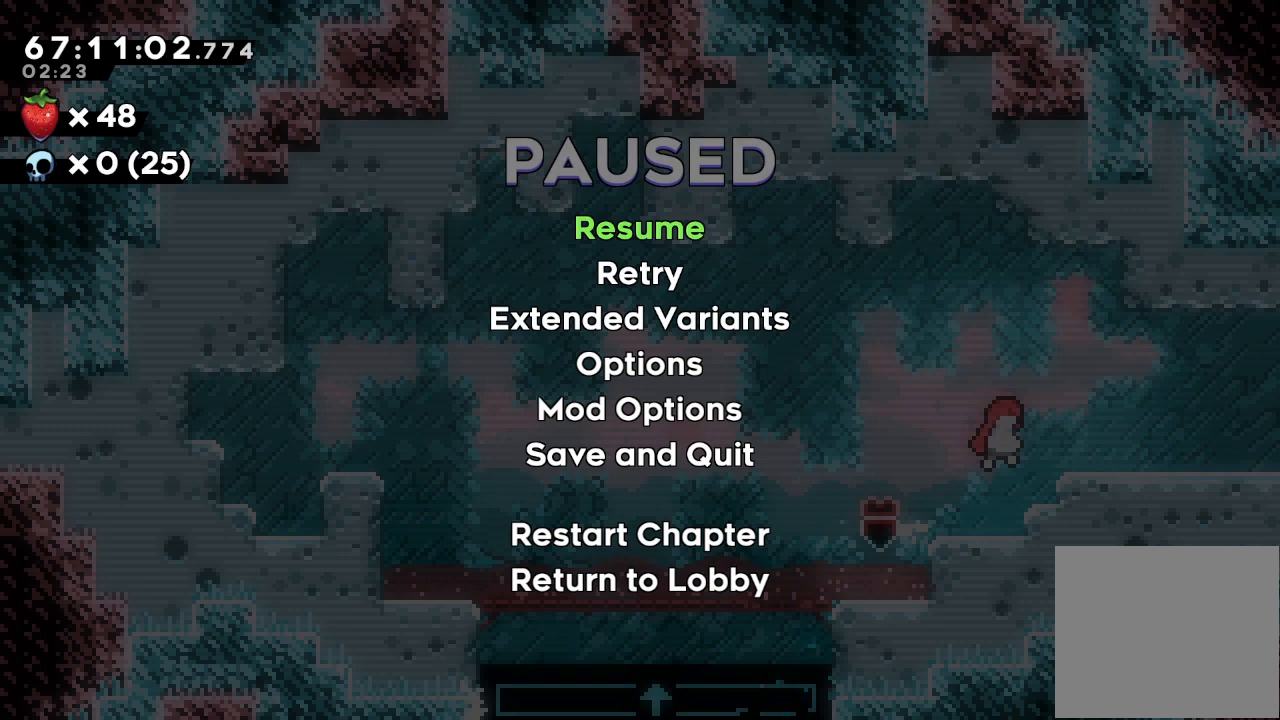
{"keys": [], "events": [[100, "left", "down"], [133, "left", "up"], [233, "left", "down"], [300, "left", "up"], [333, "left", "down"], [367, "left", "up"]]}
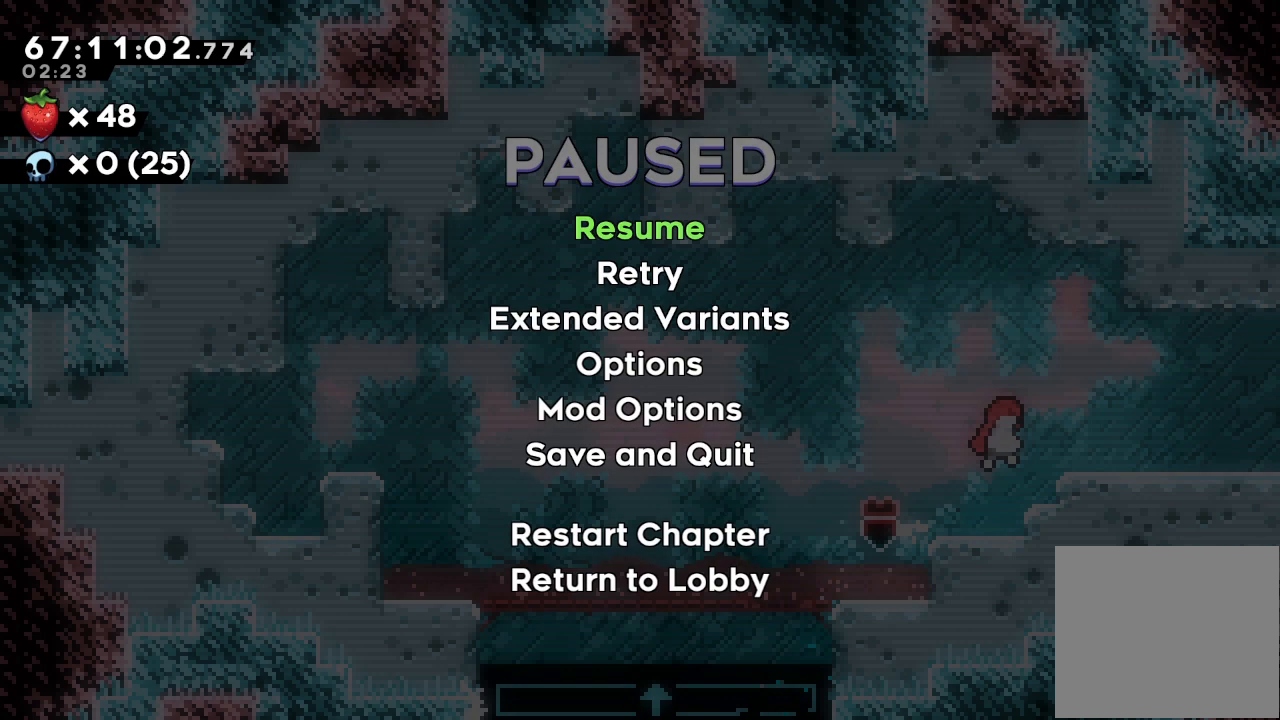
{"keys": [], "events": []}
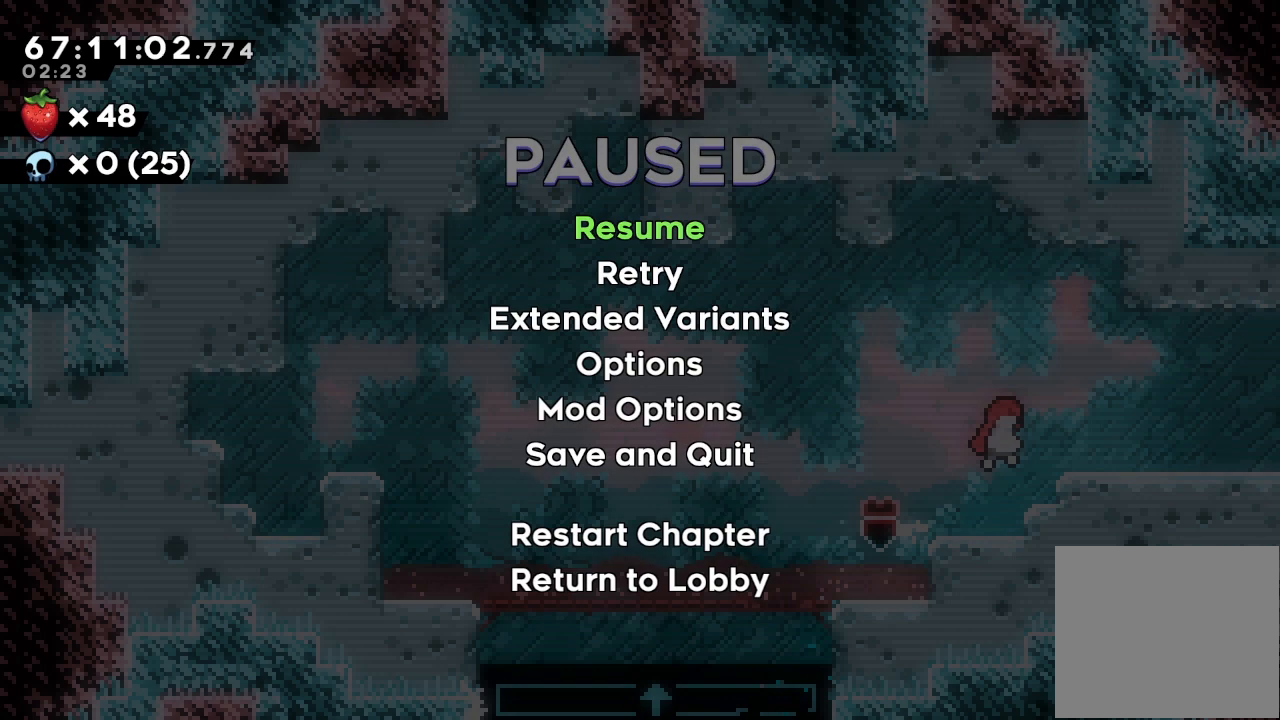
{"keys": [], "events": []}
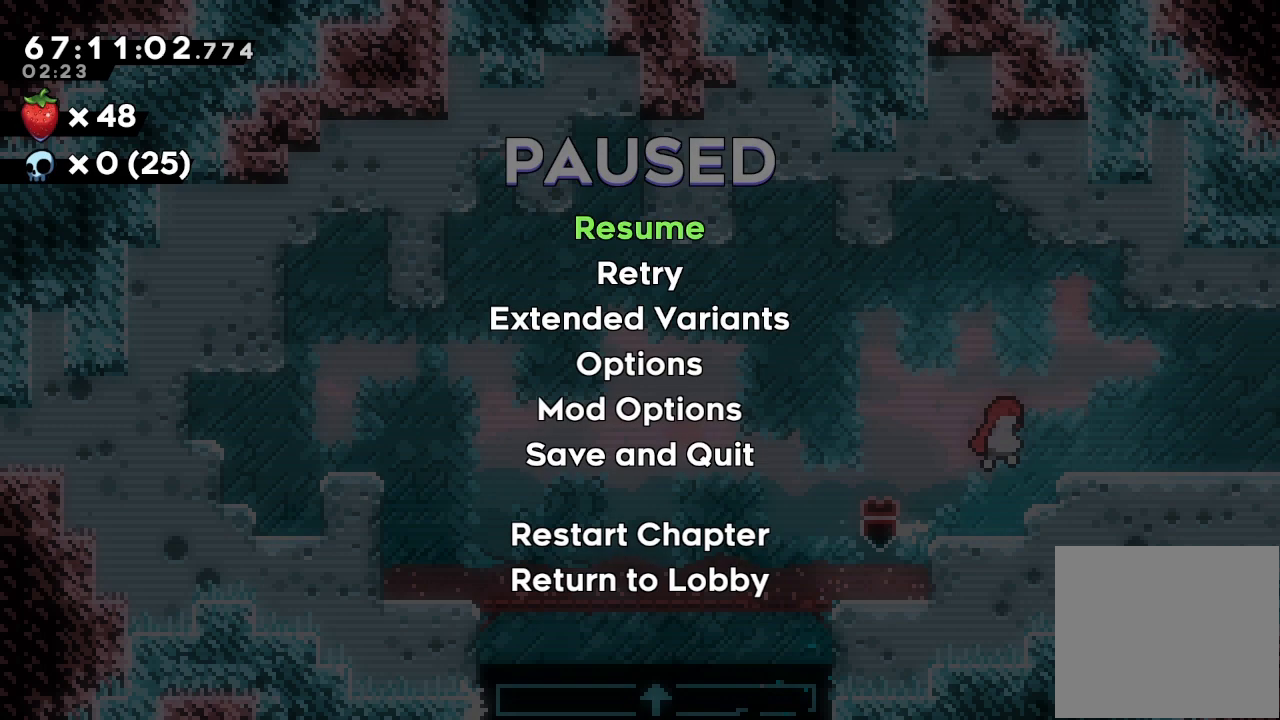
{"keys": [], "events": []}